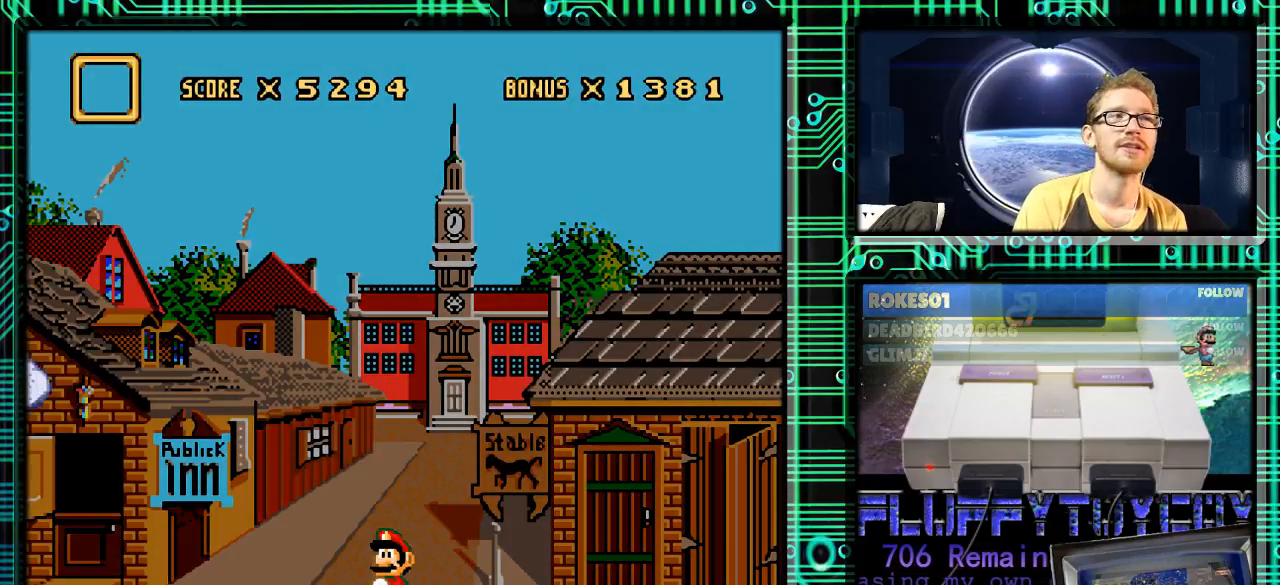
Gameplay with a controller (Nintendo layout); each line is a JSON object with the inputs held at the frame after it. "events" lists button and stick changes between this image and that frame as [ms after this image, input, new state], when the widget could be followed in between. Not read: L3 R3.
{"buttons": [], "events": []}
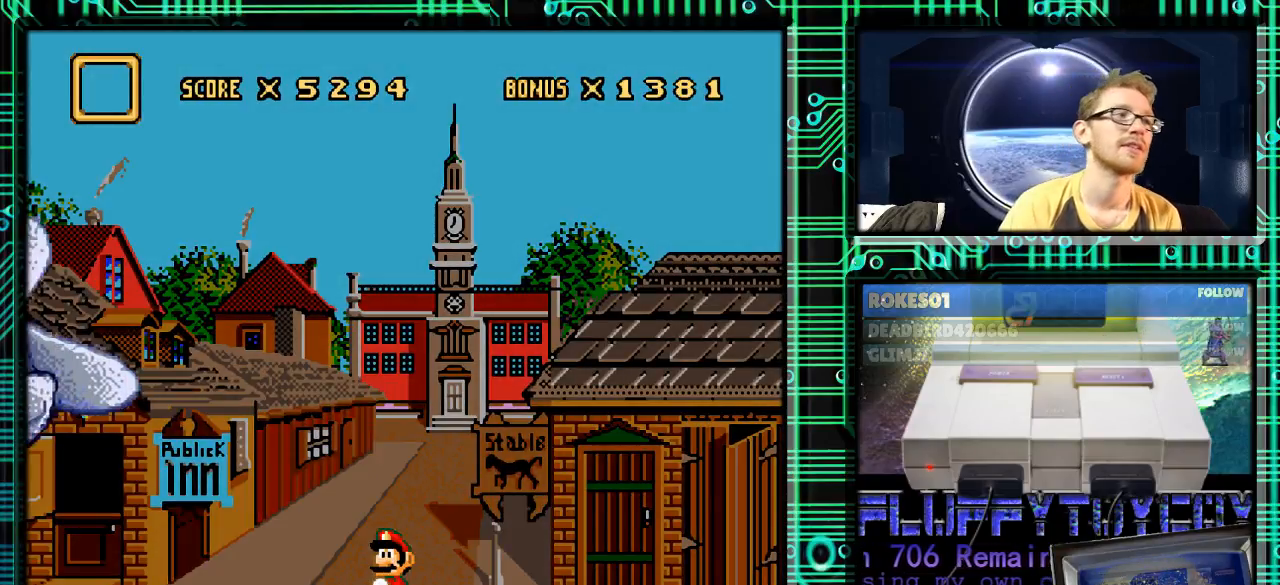
{"buttons": [], "events": []}
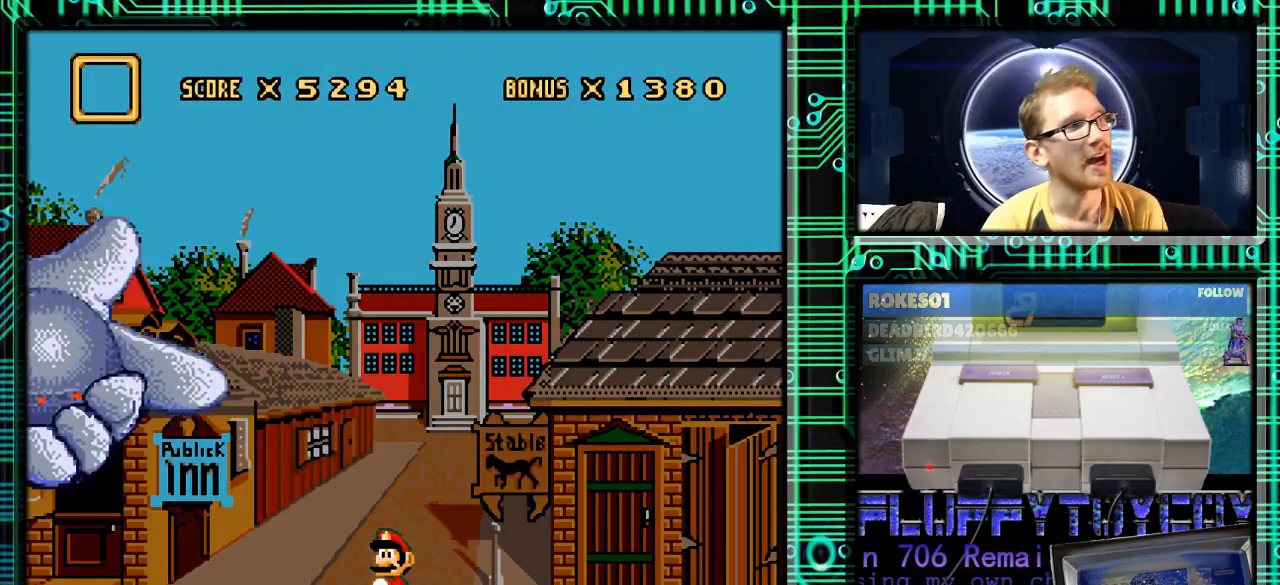
{"buttons": [], "events": []}
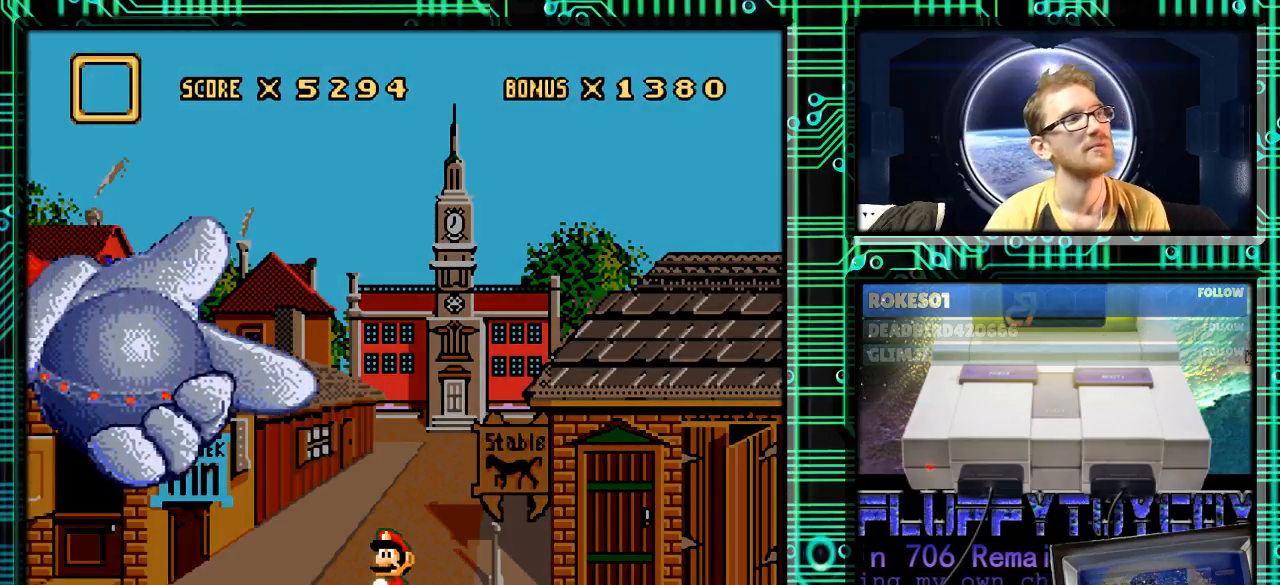
{"buttons": ["A"], "events": [[467, "A", "down"]]}
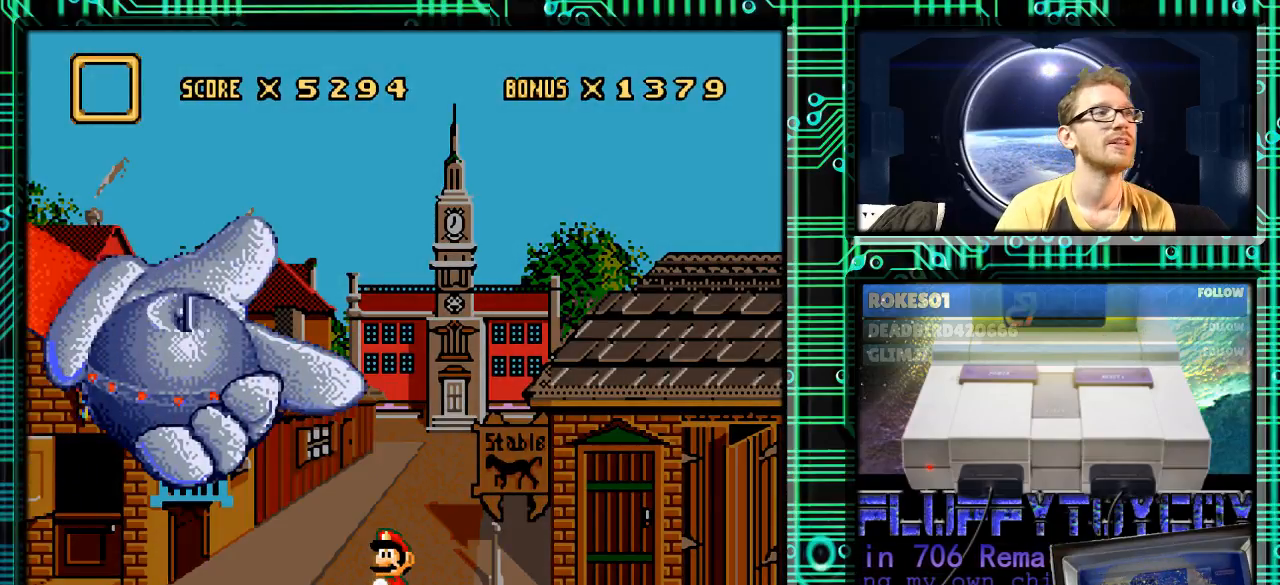
{"buttons": ["A"], "events": [[67, "A", "up"], [500, "A", "down"]]}
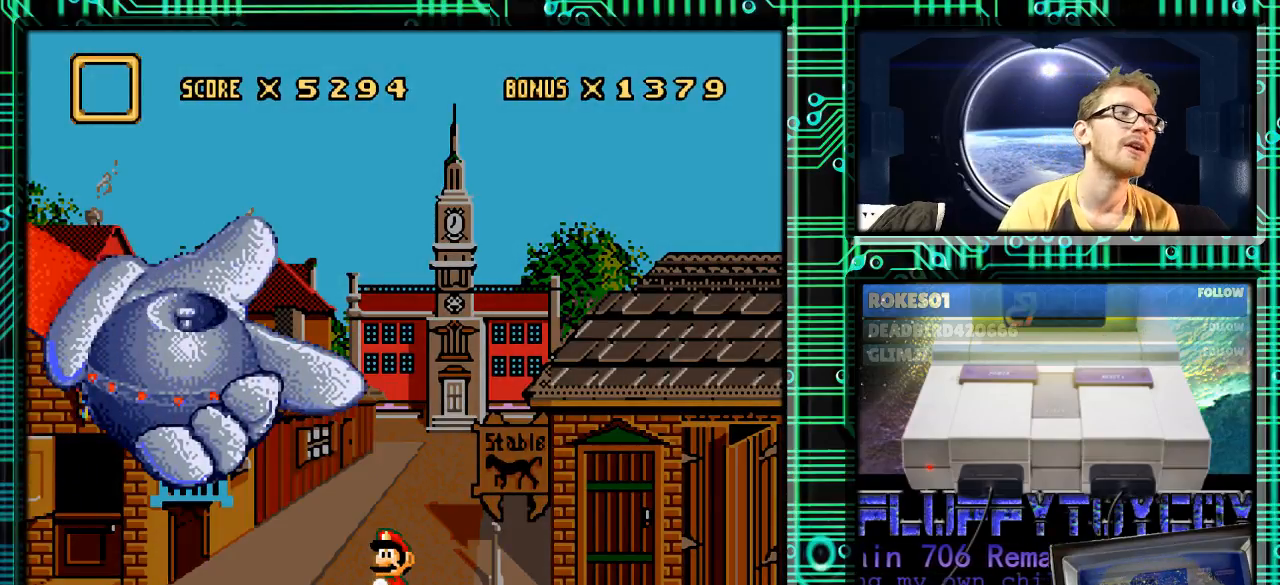
{"buttons": ["A"], "events": [[100, "A", "up"], [500, "A", "down"]]}
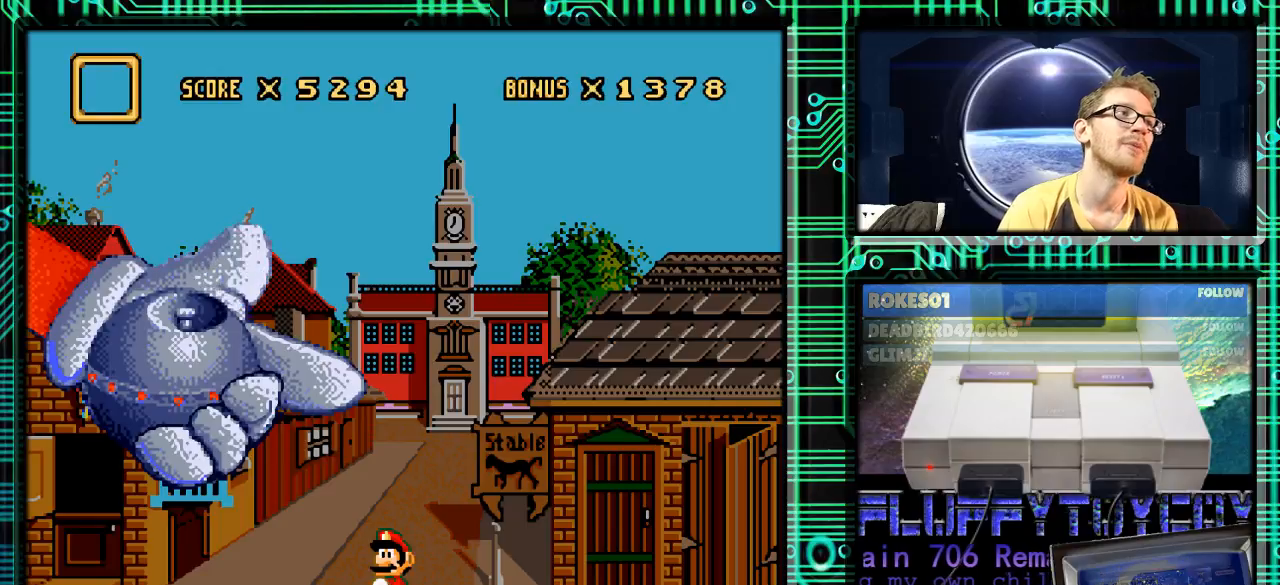
{"buttons": [], "events": [[133, "A", "up"]]}